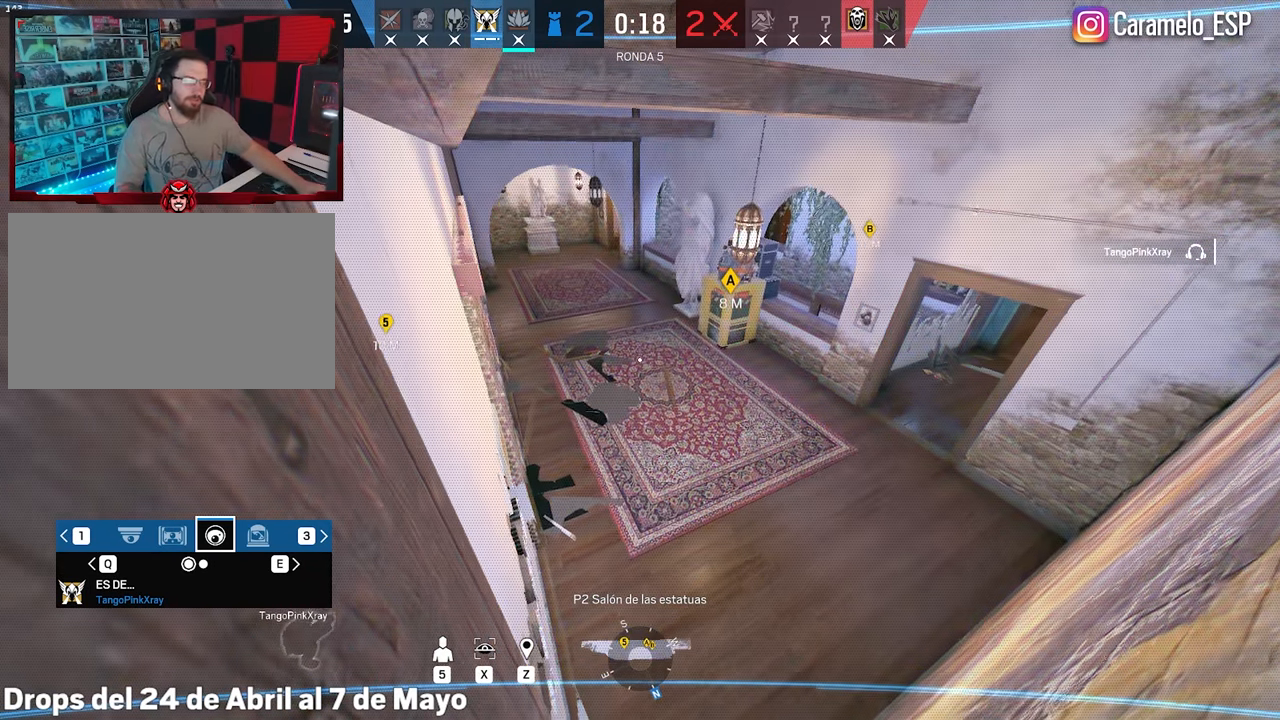
Gameplay with keyboard and mouse; each line is a JSON object with the keys and mouse buttons held at the frame after it. "events" lists presses ("down") and releases ("up") of "1", "2", "3", "4", "5", "a", "alt", "c", "caps_lock", "ctrl", "d", "e", "f", "g", "q", "r", "s", "shift", "space", "t", "tab", "v", "w", "x", "z", "mouse_left", "mouse_wheel" and "mouse_right" between this image and that frame as [ms after this image, input, new state], when the widget could be followed in between. "mouse_left", "mouse_wheel", "mouse_right" = the "left", "wheel", "right" buttons of the "mouse" list. No other keys are recorded. "wheel" means that the mouse wheel is clicked or scrolled. Not read: mouse_move.
{"keys": [], "mouse": [], "events": [[83, "q", "down"], [166, "q", "up"]]}
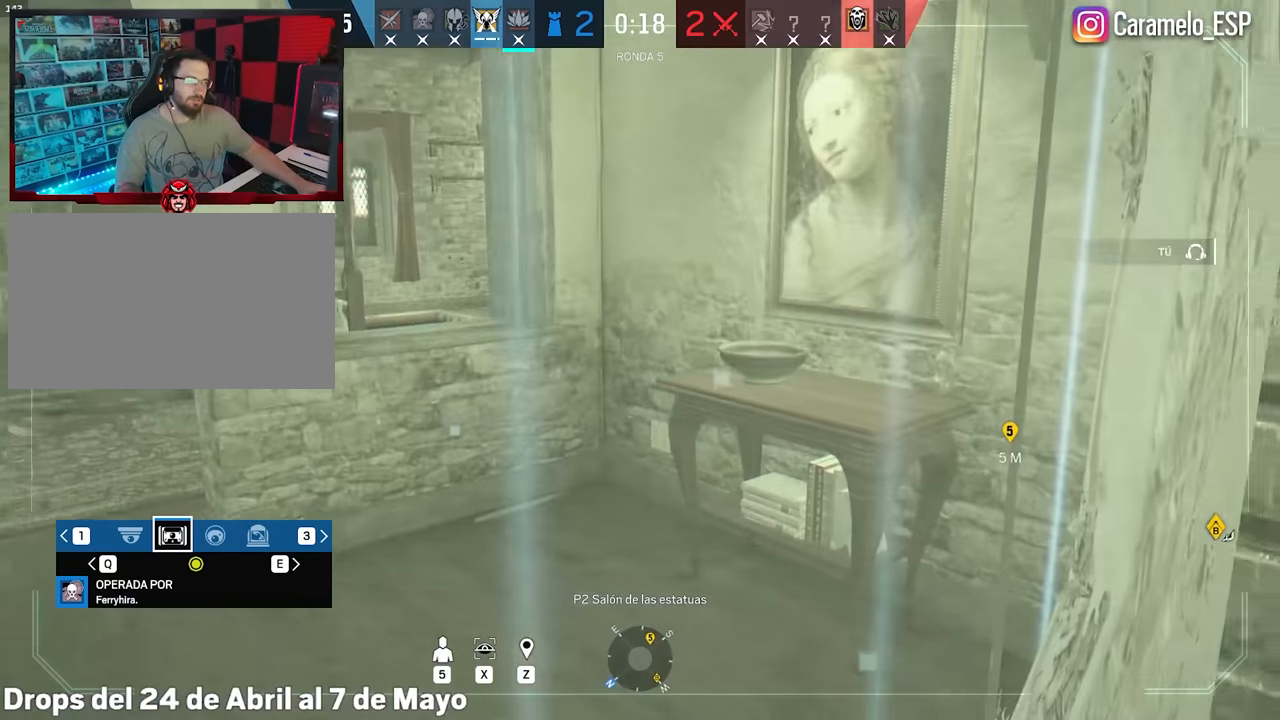
{"keys": ["e"], "mouse": [], "events": [[100, "e", "down"], [183, "e", "up"], [417, "e", "down"]]}
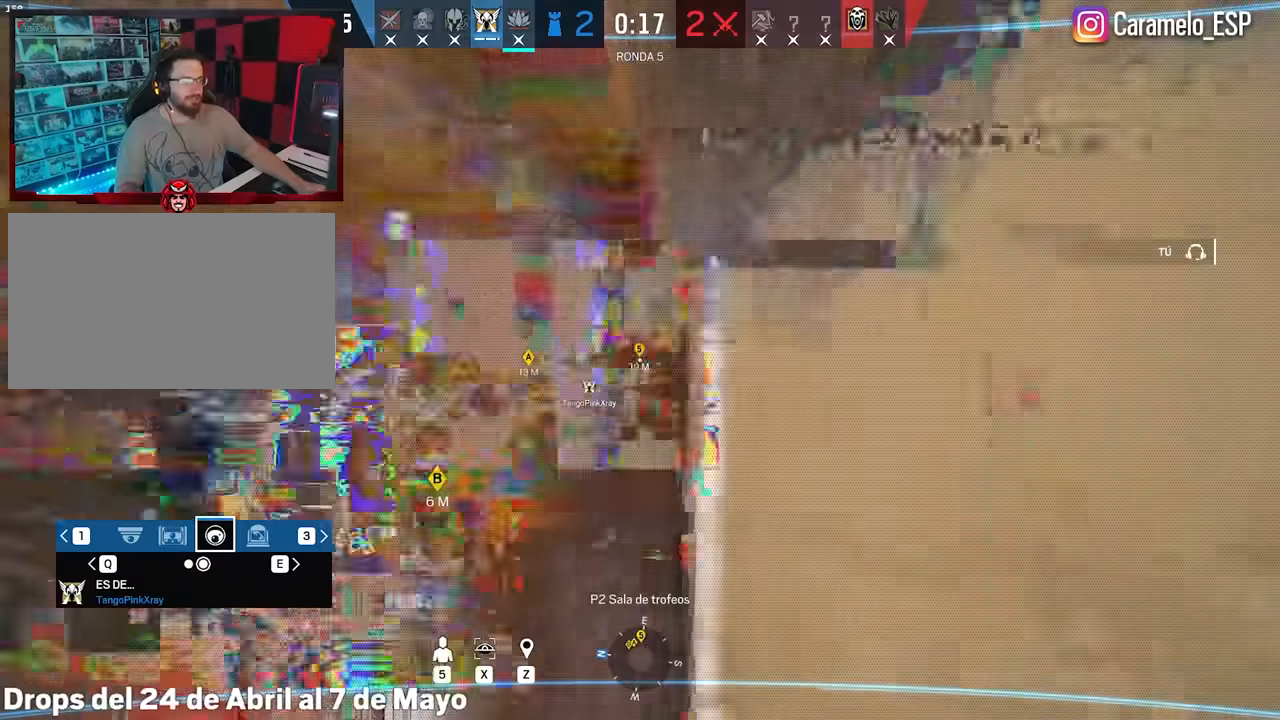
{"keys": [], "mouse": [], "events": [[17, "e", "up"]]}
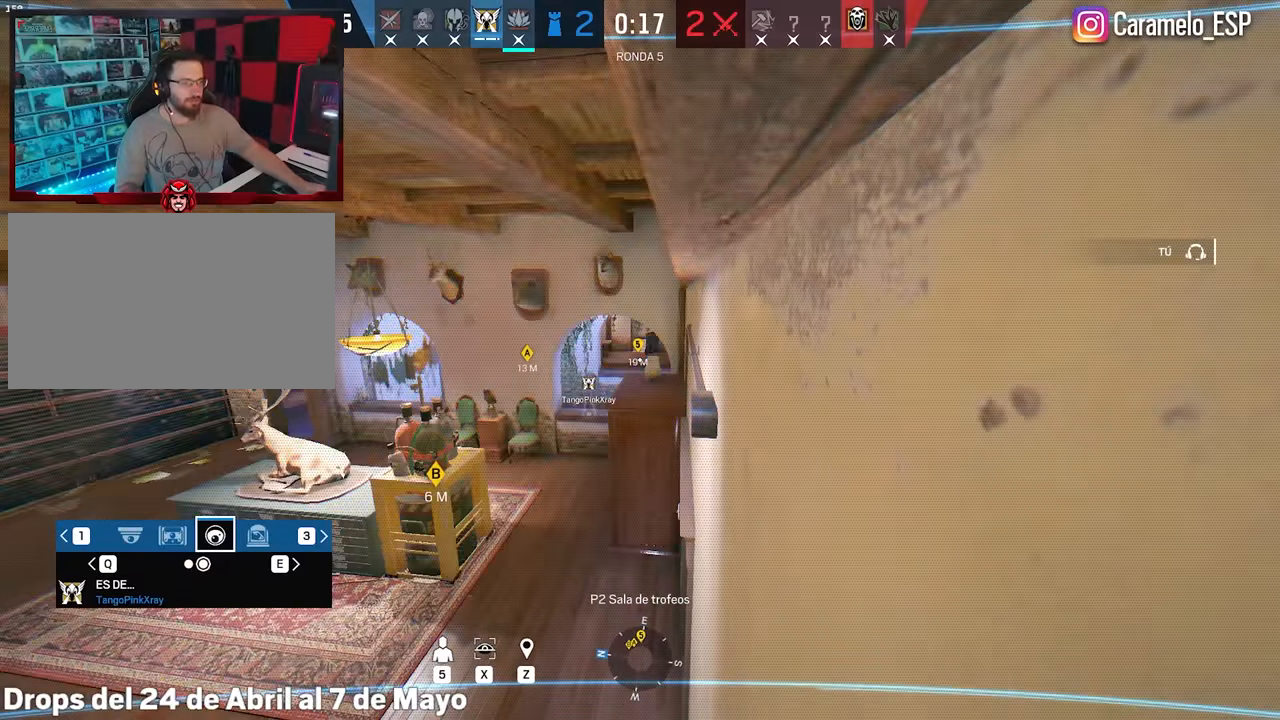
{"keys": [], "mouse": [], "events": []}
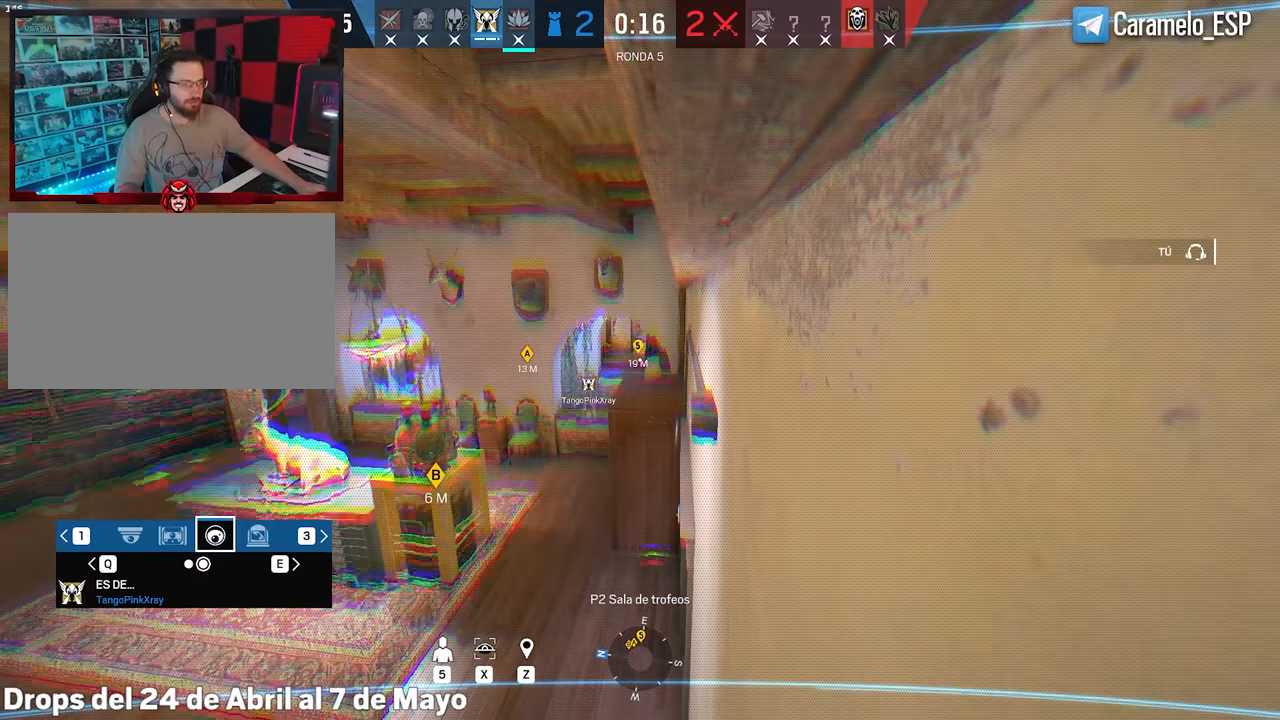
{"keys": [], "mouse": [], "events": [[417, "q", "down"], [467, "q", "up"]]}
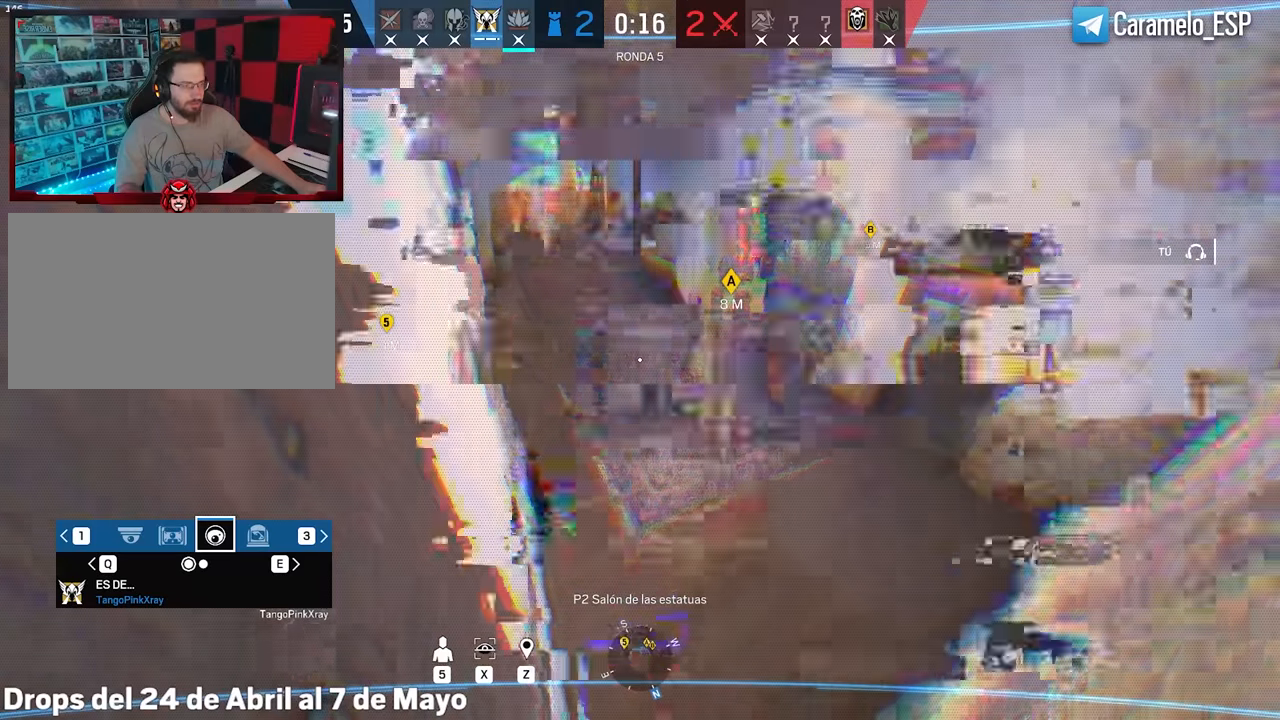
{"keys": [], "mouse": [], "events": []}
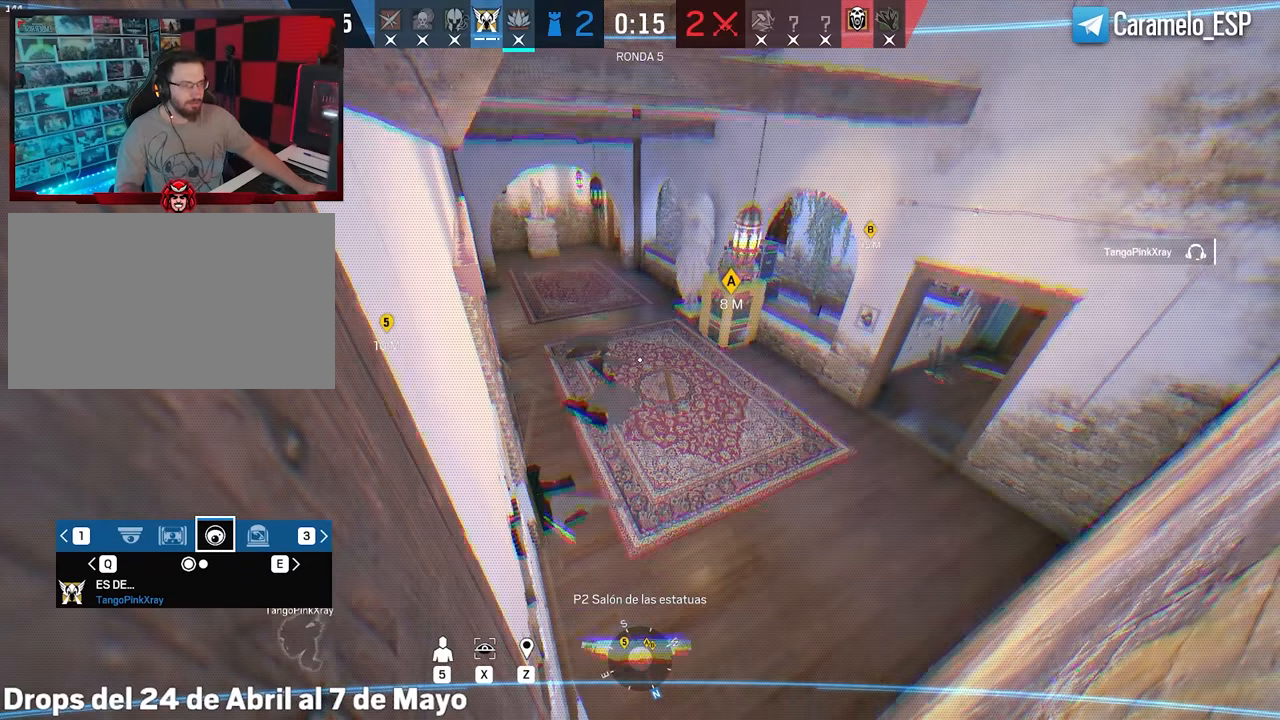
{"keys": [], "mouse": [], "events": []}
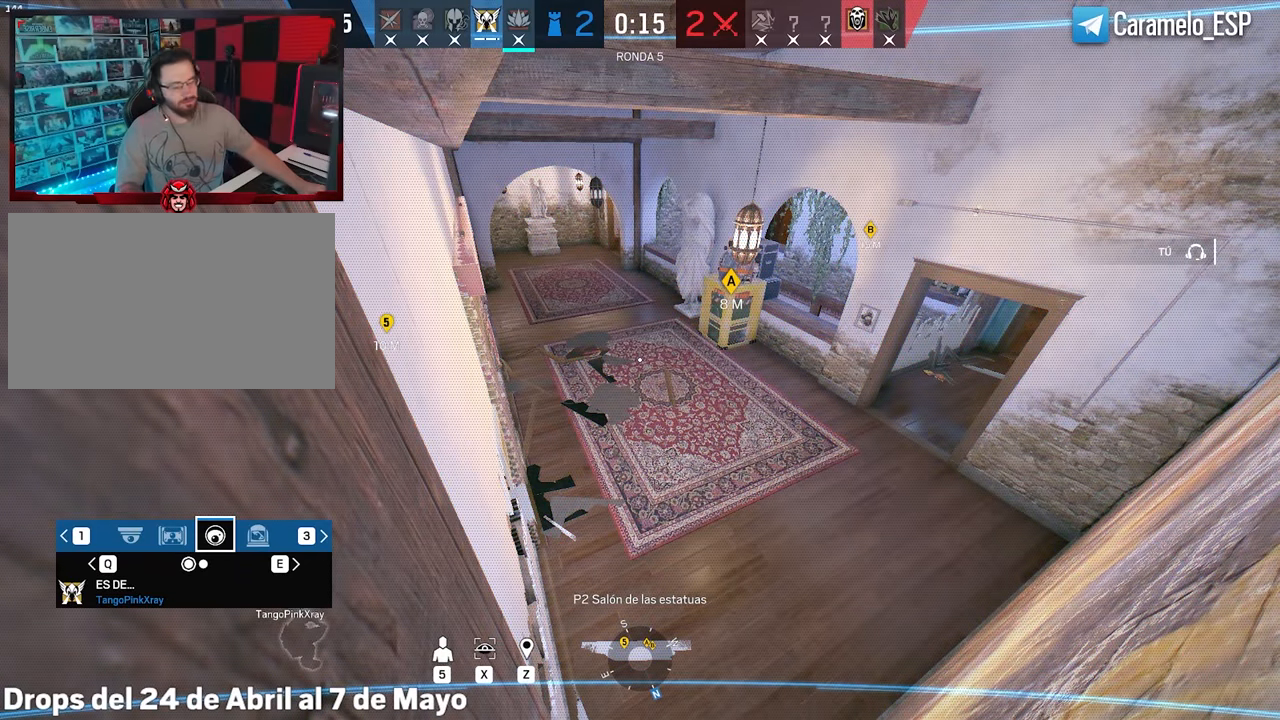
{"keys": [], "mouse": [], "events": []}
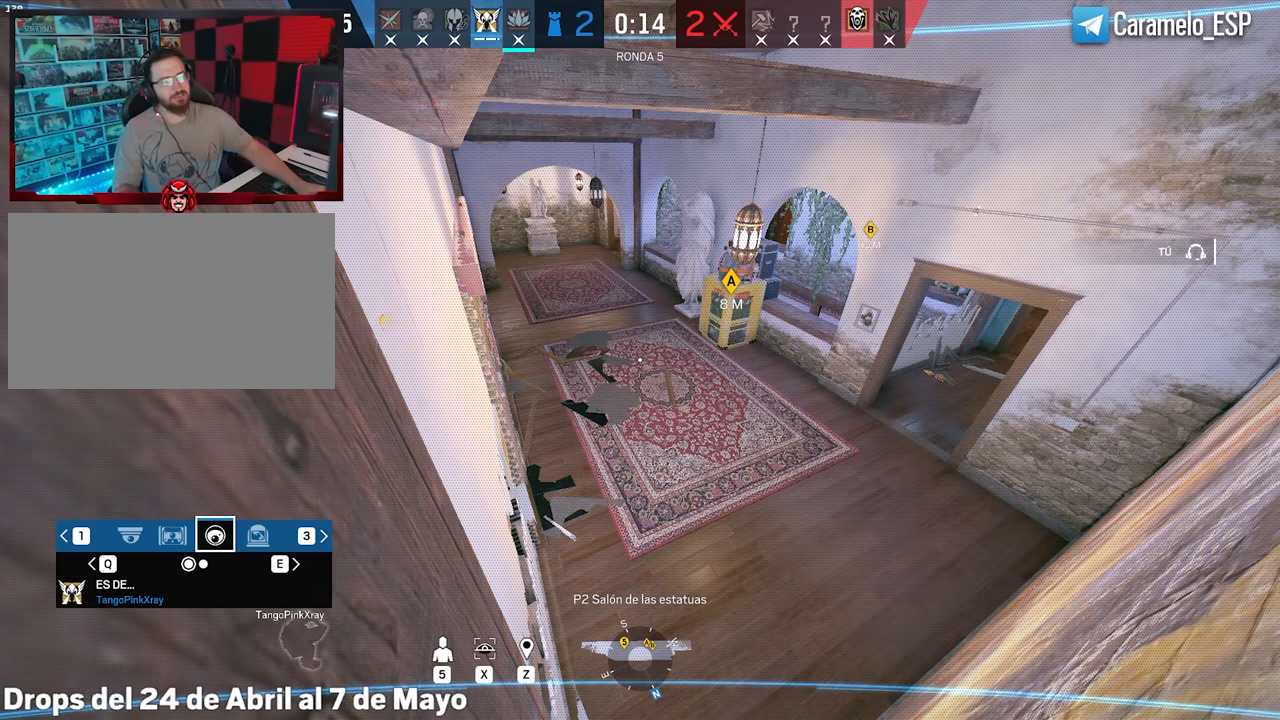
{"keys": ["e"], "mouse": [], "events": [[383, "e", "down"]]}
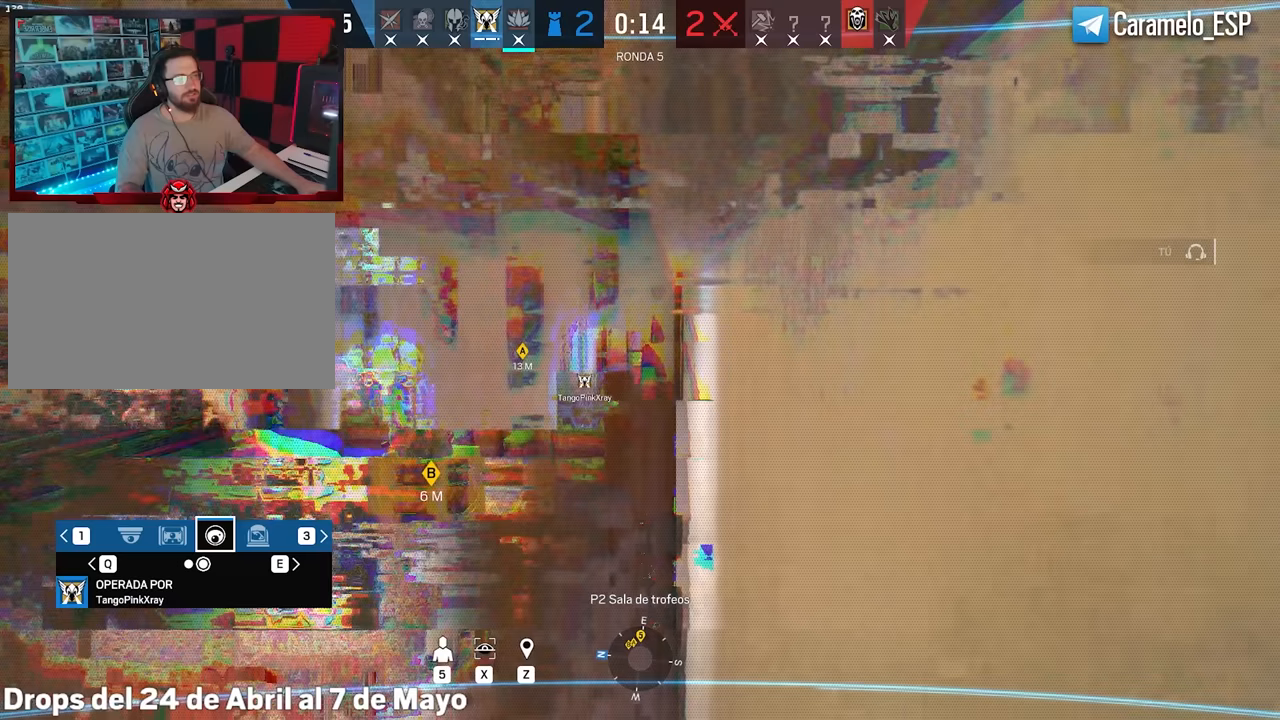
{"keys": [], "mouse": [], "events": [[33, "e", "up"]]}